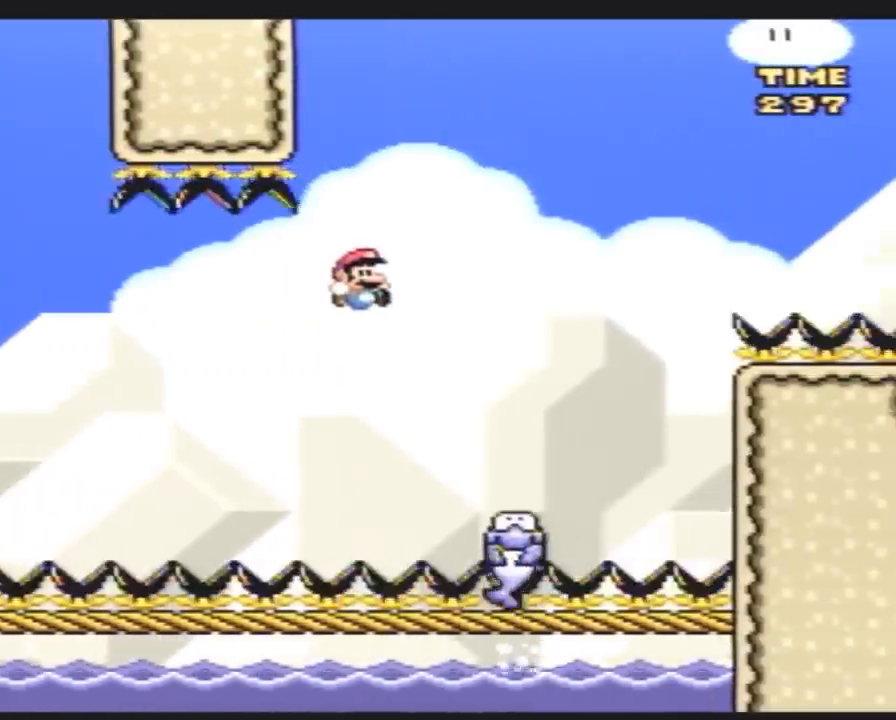
Gameplay with a controller (Nintendo layout); each line is a JSON object with the inputs held at the frame after it. "events" lists button and stick changes between this image and that frame as [ms after this image, input, new state], when the widget could be followed in between. Not read: L3 R3.
{"buttons": ["B"], "events": [[200, "B", "down"]]}
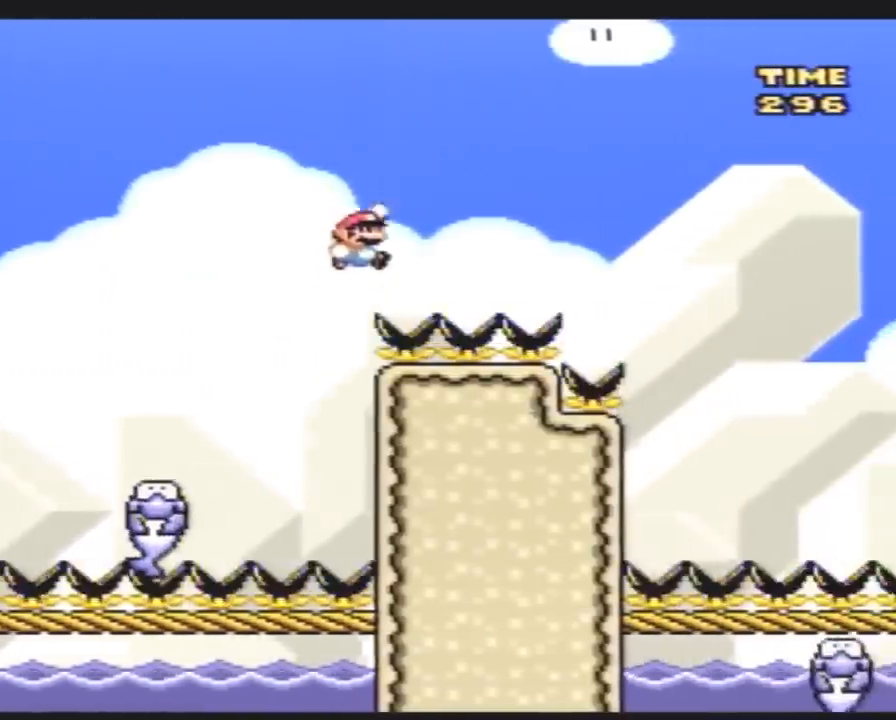
{"buttons": [], "events": [[333, "B", "up"]]}
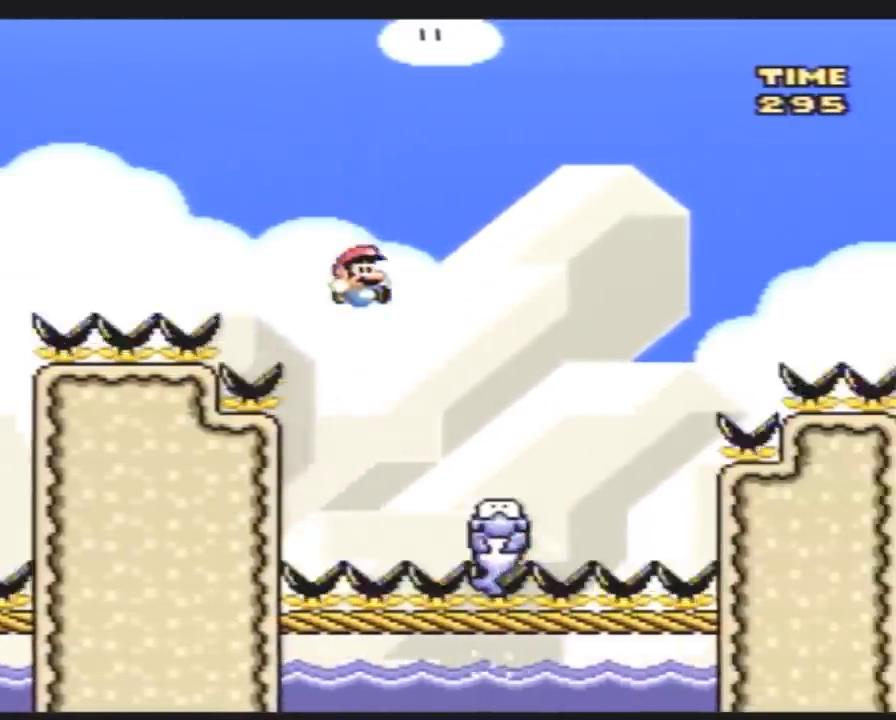
{"buttons": ["A"], "events": [[200, "A", "down"]]}
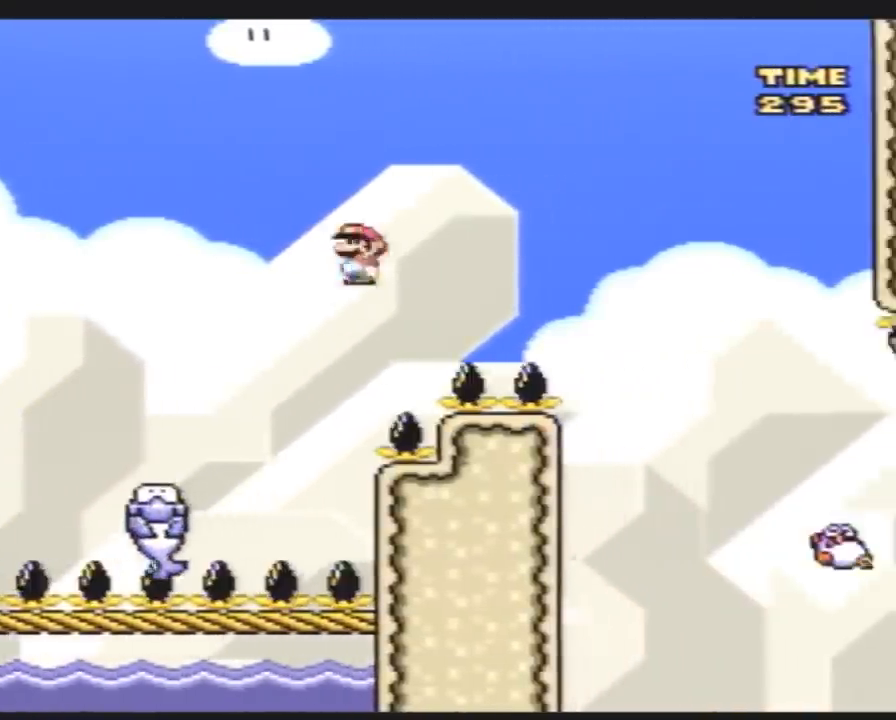
{"buttons": [], "events": [[233, "A", "up"]]}
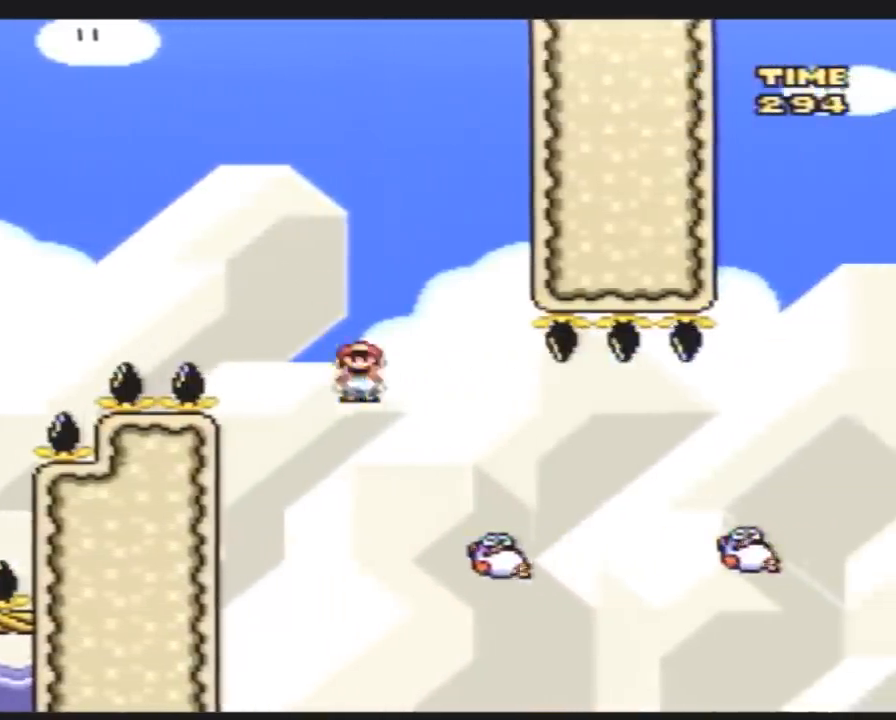
{"buttons": ["A"], "events": [[333, "A", "down"]]}
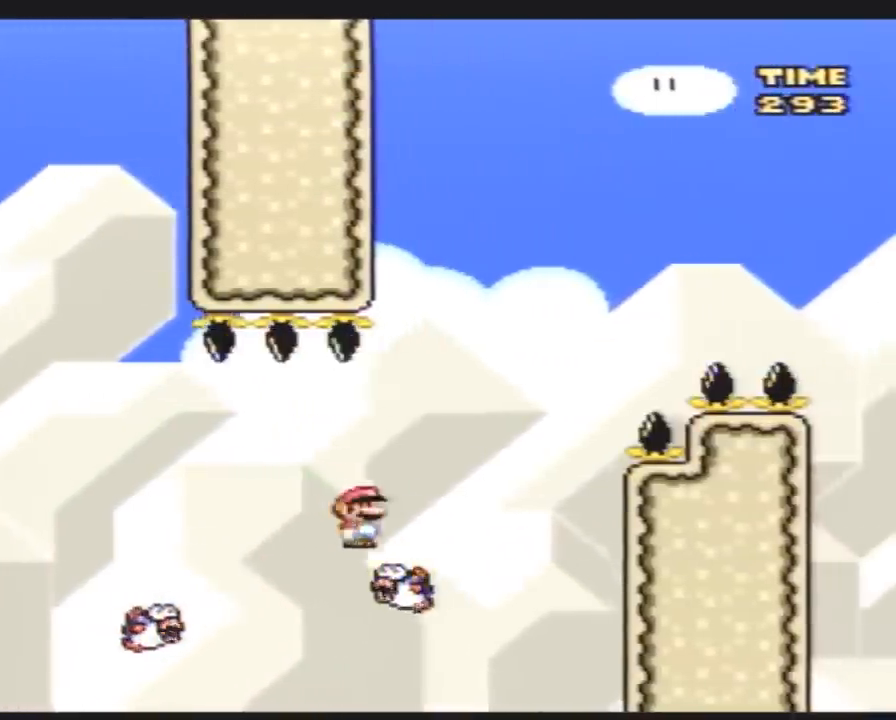
{"buttons": ["A"], "events": []}
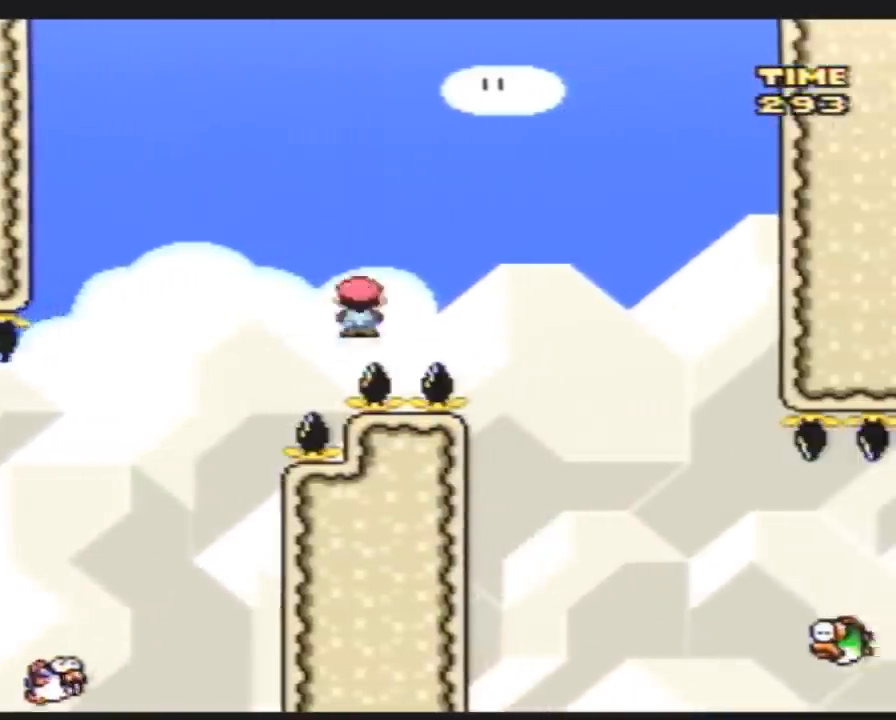
{"buttons": [], "events": [[300, "A", "up"]]}
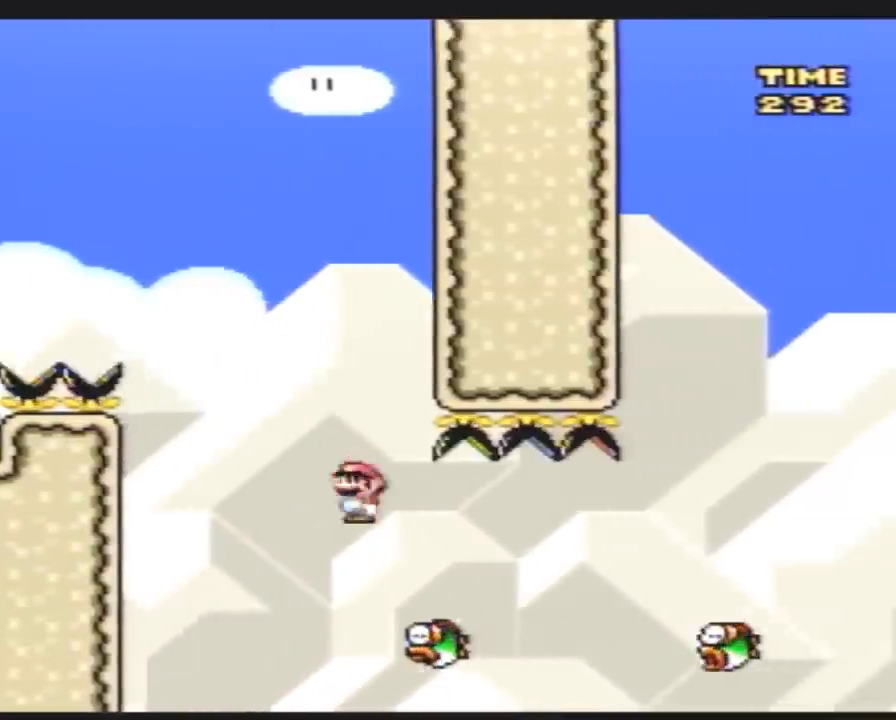
{"buttons": ["A"], "events": [[267, "A", "down"]]}
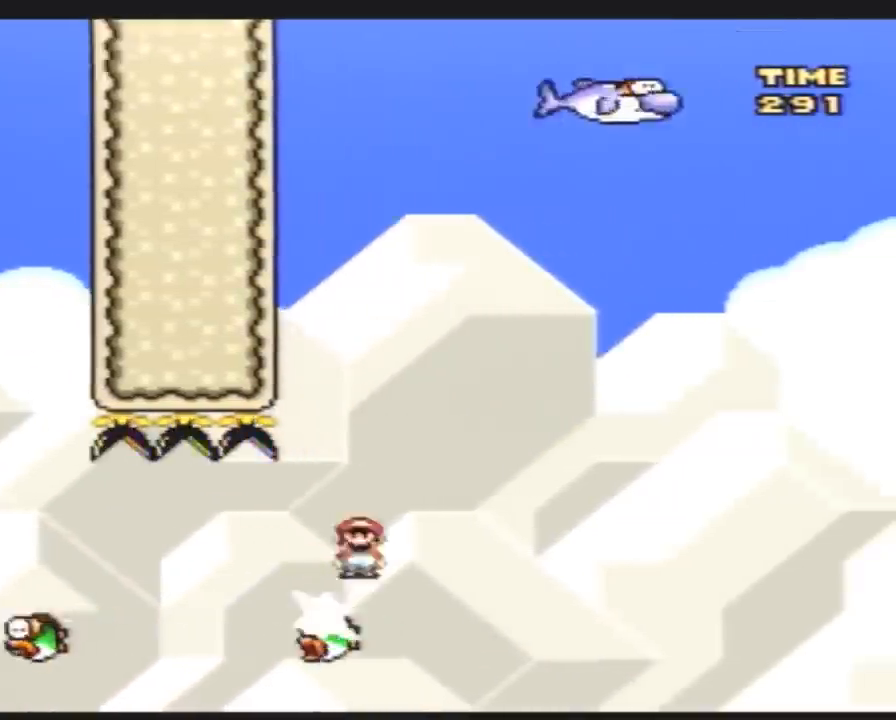
{"buttons": ["Y", "DPAD_RIGHT"], "events": [[167, "DPAD_LEFT", "down"], [300, "DPAD_LEFT", "up"], [300, "DPAD_UP", "down"], [333, "DPAD_RIGHT", "down"], [333, "DPAD_UP", "up"], [400, "A", "up"], [500, "Y", "down"]]}
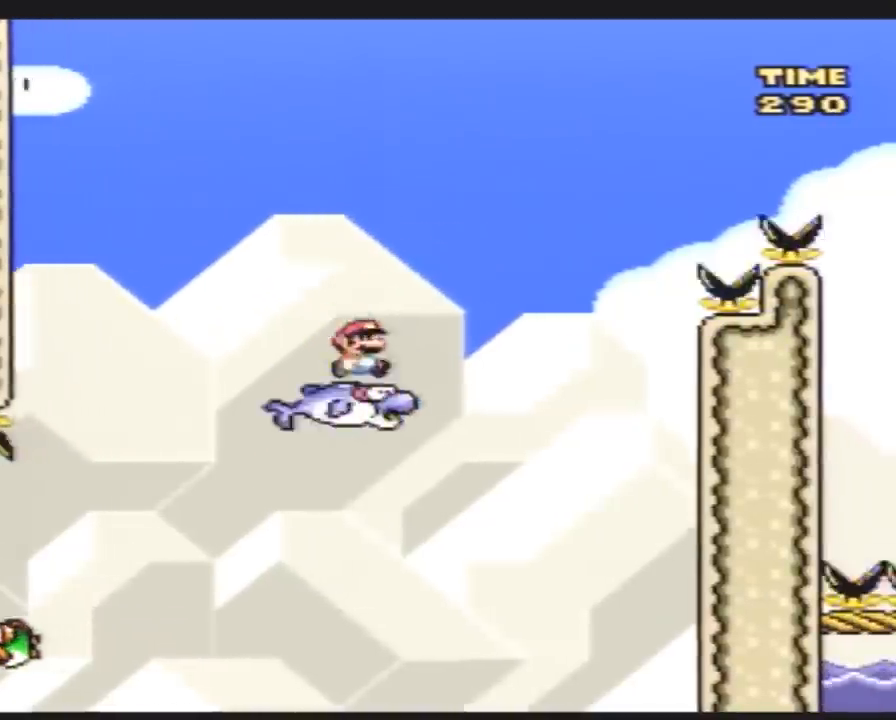
{"buttons": ["Y", "DPAD_RIGHT"], "events": [[33, "B", "down"], [100, "DPAD_RIGHT", "up"], [117, "DPAD_LEFT", "down"], [217, "DPAD_LEFT", "up"], [217, "DPAD_RIGHT", "down"], [500, "B", "up"]]}
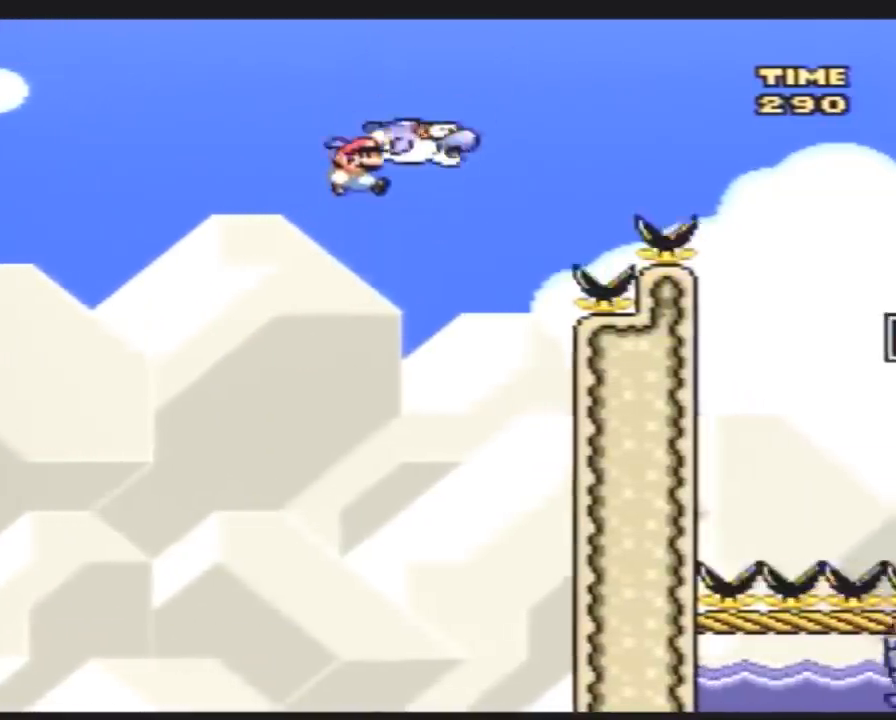
{"buttons": ["B", "Y", "DPAD_RIGHT"], "events": [[150, "B", "down"]]}
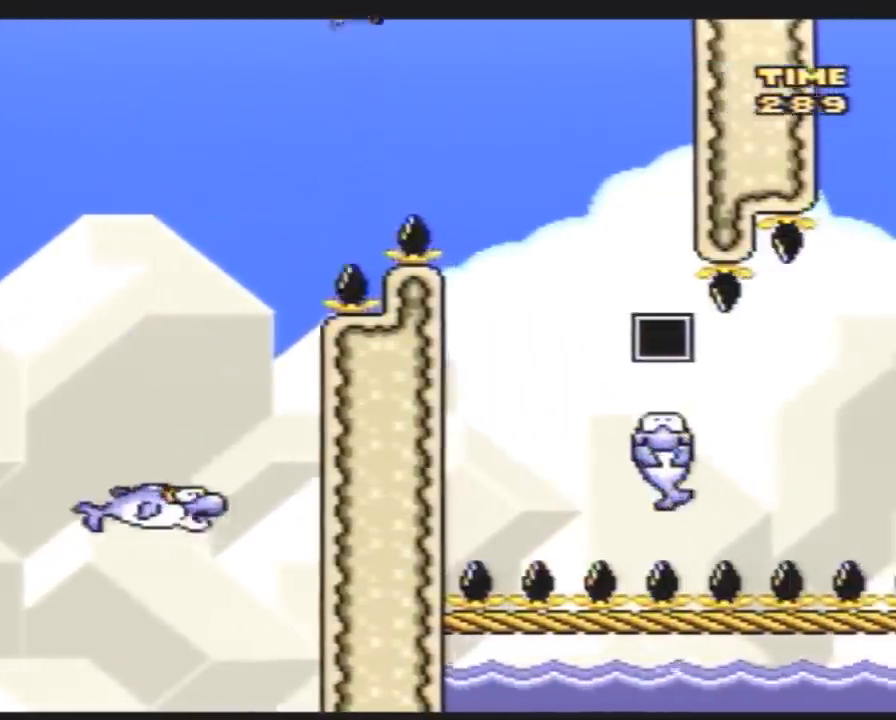
{"buttons": ["Y", "DPAD_LEFT"], "events": [[117, "B", "up"], [433, "DPAD_RIGHT", "up"], [500, "DPAD_LEFT", "down"]]}
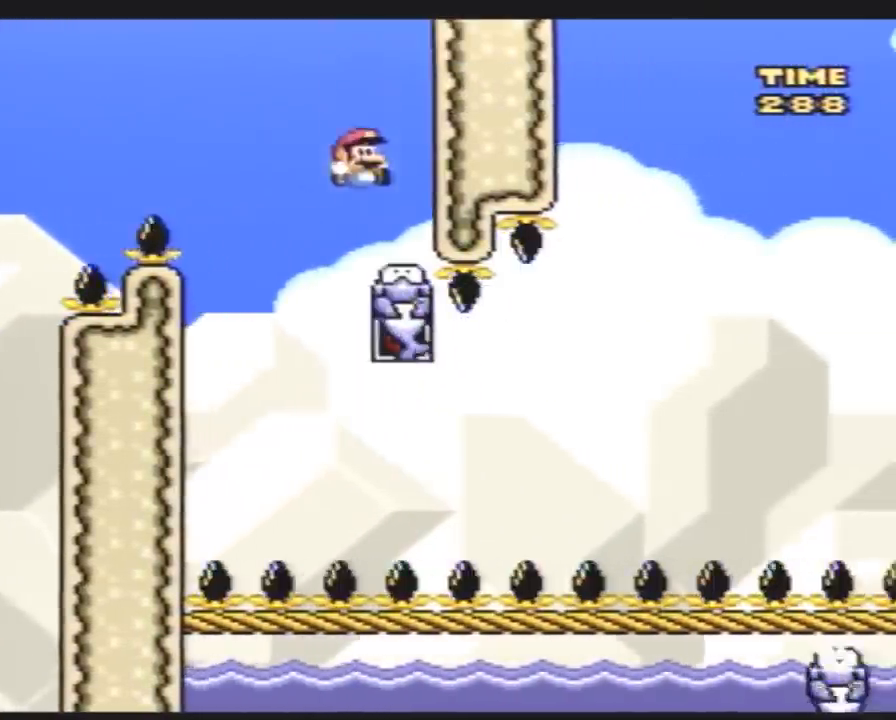
{"buttons": ["Y"], "events": [[183, "A", "down"], [317, "A", "up"], [483, "DPAD_LEFT", "up"]]}
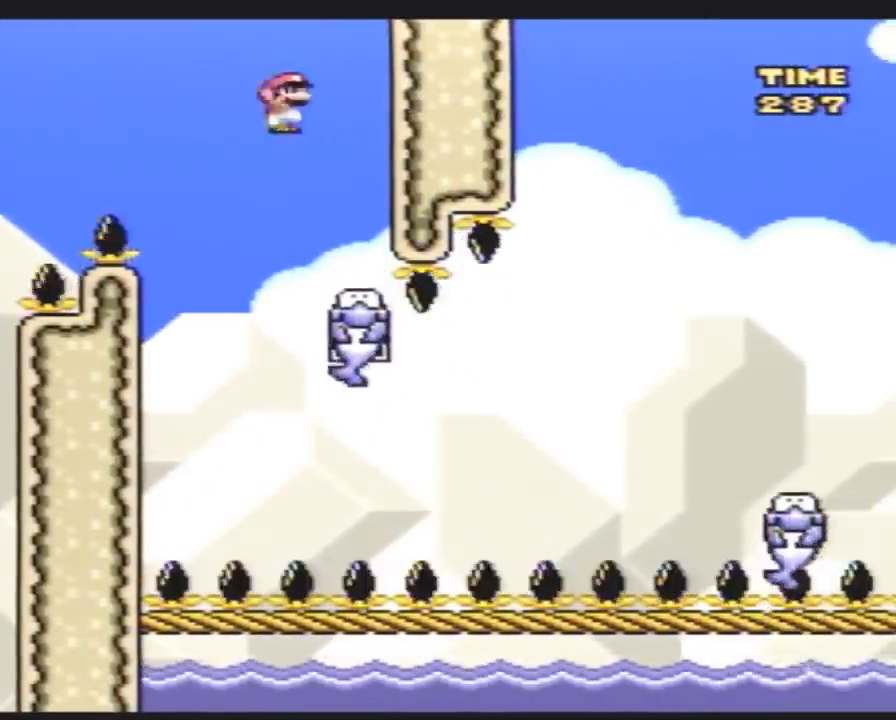
{"buttons": ["Y", "DPAD_RIGHT"], "events": [[17, "A", "down"], [17, "DPAD_RIGHT", "down"], [100, "A", "up"], [300, "DPAD_RIGHT", "up"], [383, "DPAD_RIGHT", "down"]]}
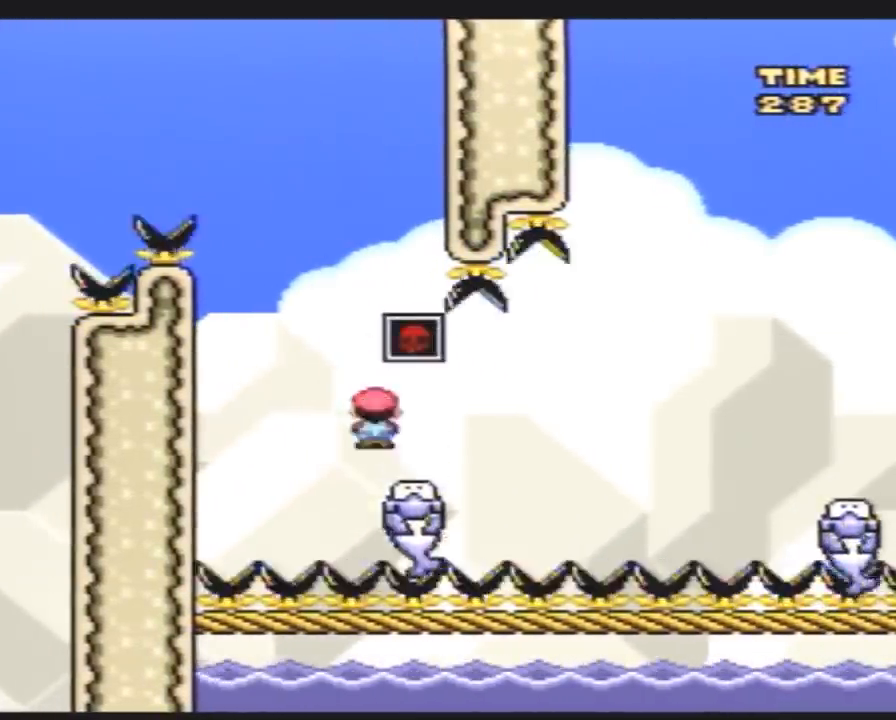
{"buttons": [], "events": [[117, "B", "down"], [367, "DPAD_RIGHT", "up"], [417, "B", "up"], [417, "Y", "up"]]}
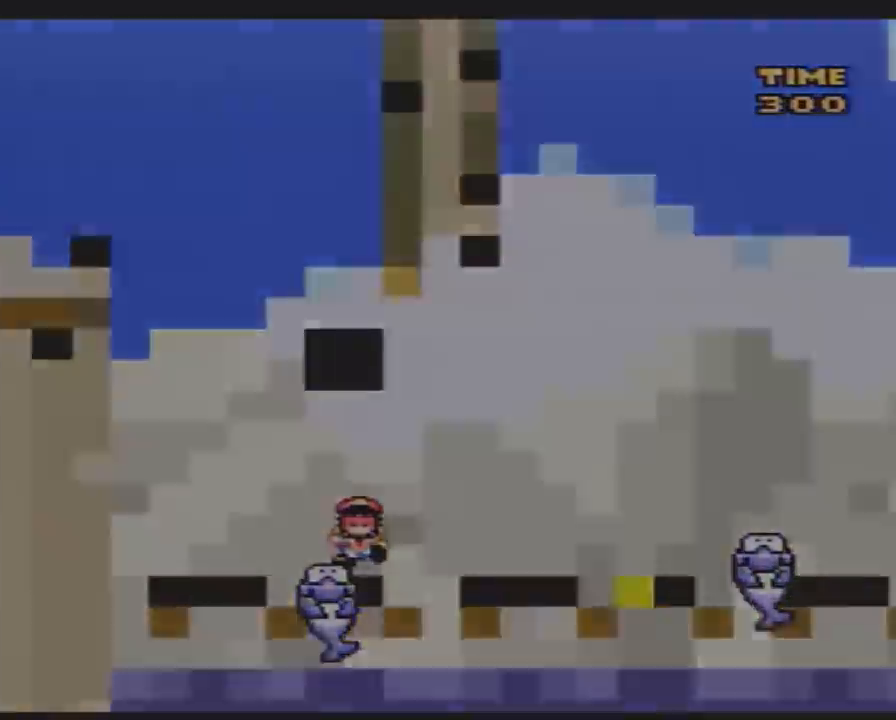
{"buttons": [], "events": []}
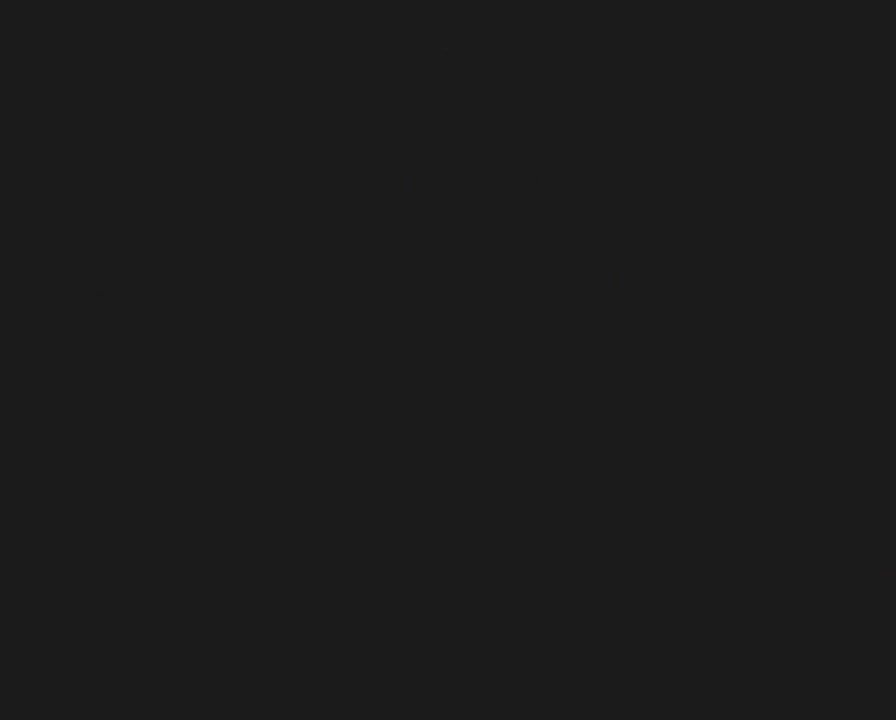
{"buttons": [], "events": []}
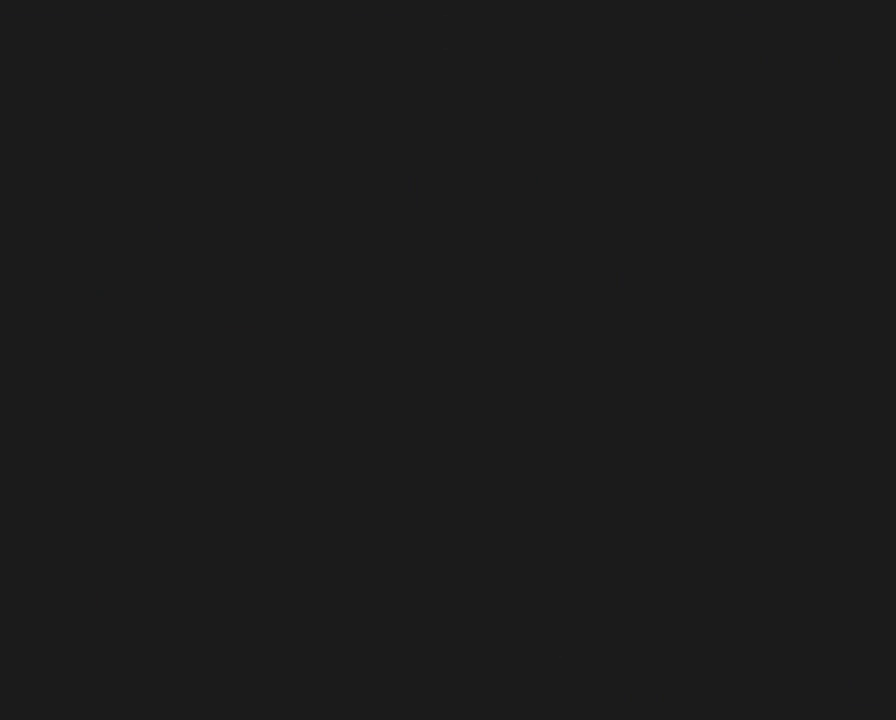
{"buttons": [], "events": []}
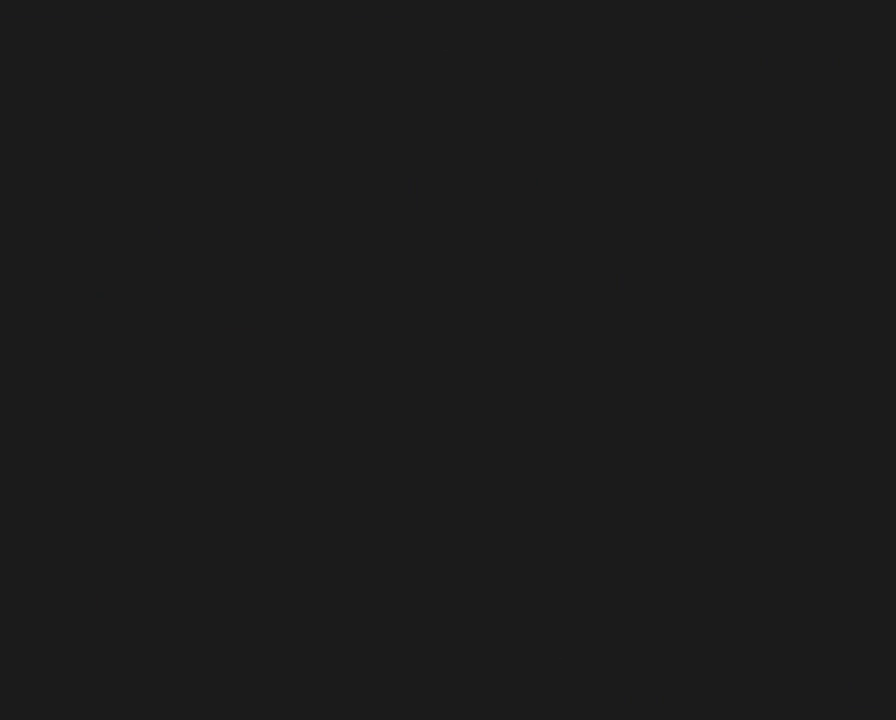
{"buttons": ["DPAD_DOWN"], "events": [[67, "Y", "down"], [350, "DPAD_DOWN", "down"], [433, "Y", "up"]]}
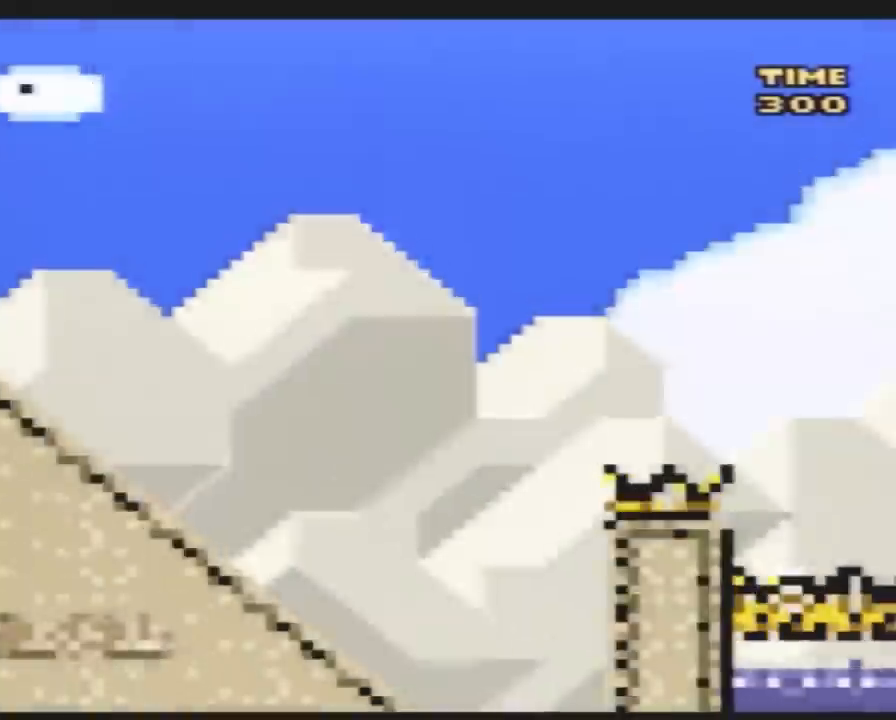
{"buttons": ["DPAD_DOWN"], "events": []}
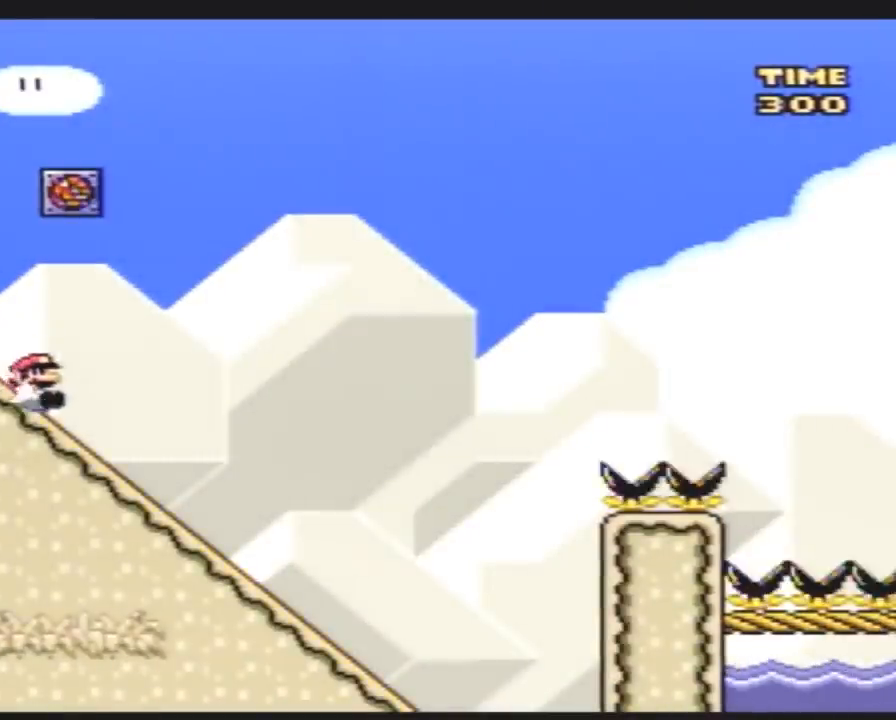
{"buttons": ["DPAD_DOWN"], "events": []}
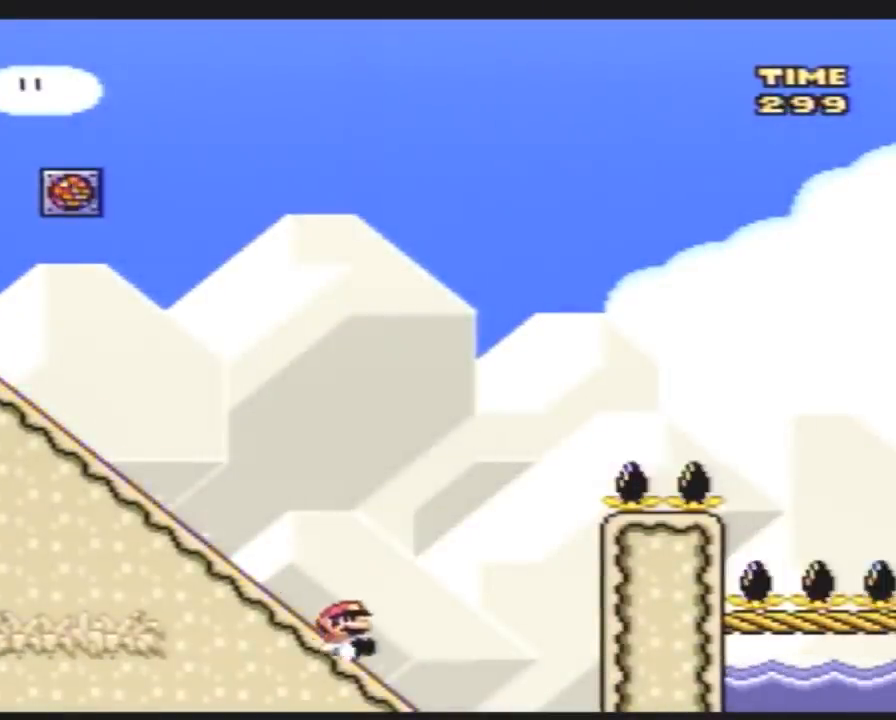
{"buttons": ["B"], "events": [[33, "B", "down"], [67, "DPAD_DOWN", "up"]]}
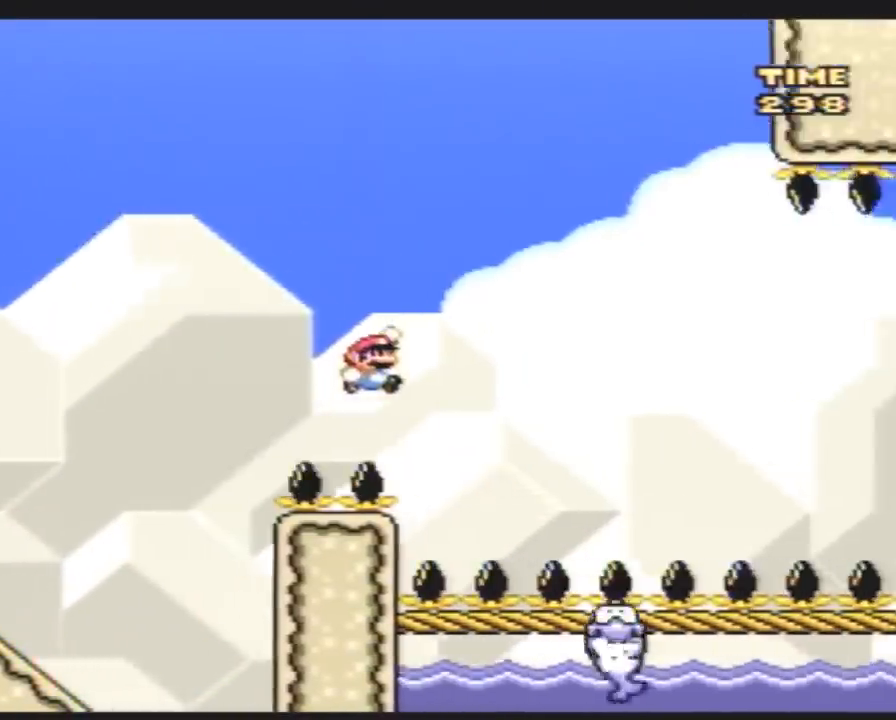
{"buttons": [], "events": [[250, "B", "up"], [383, "B", "down"], [500, "B", "up"]]}
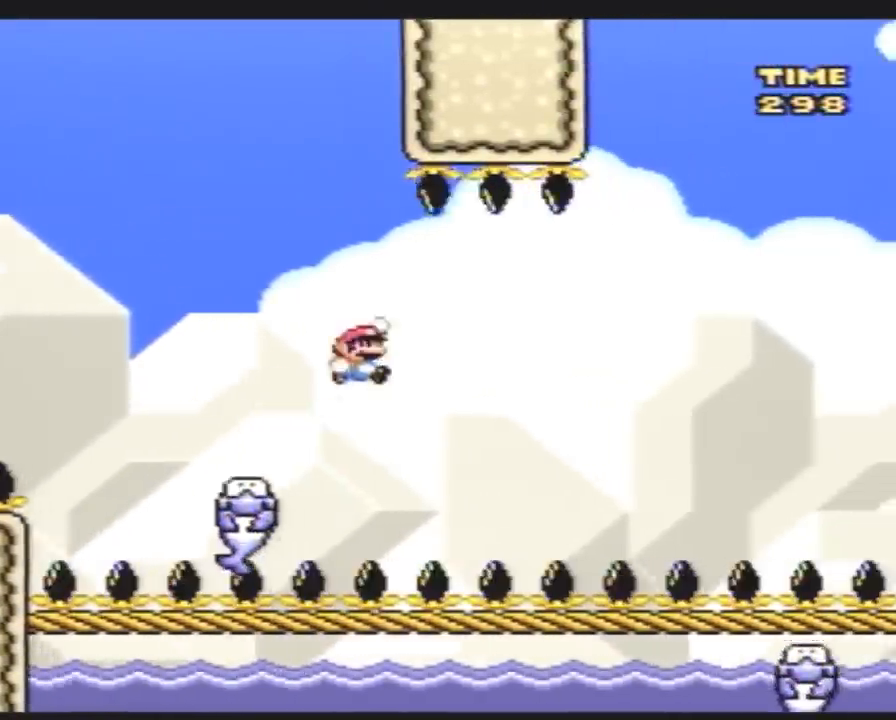
{"buttons": [], "events": [[117, "B", "down"], [500, "B", "up"]]}
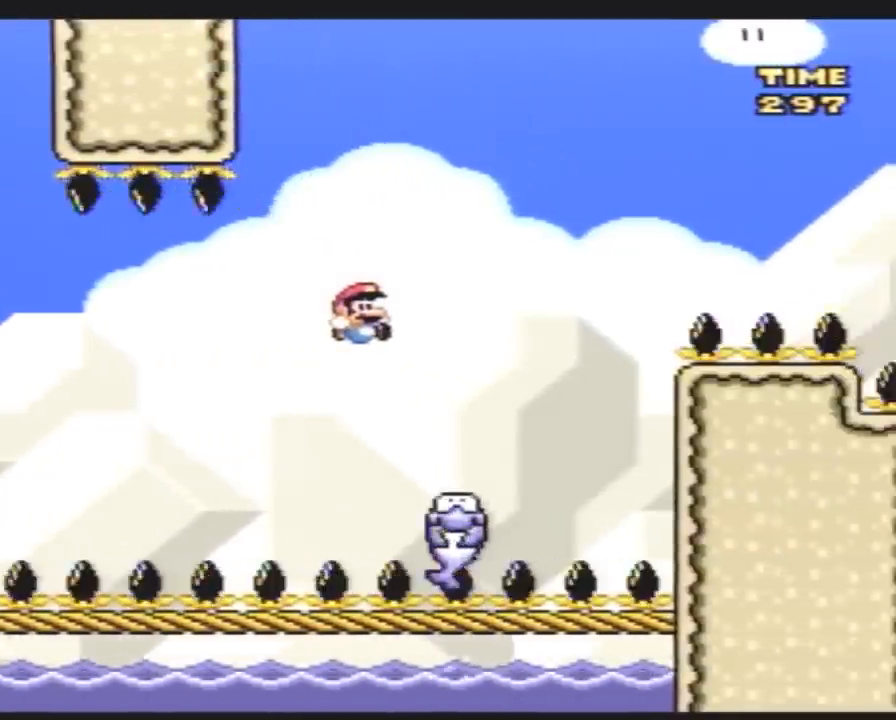
{"buttons": ["B"], "events": [[183, "B", "down"]]}
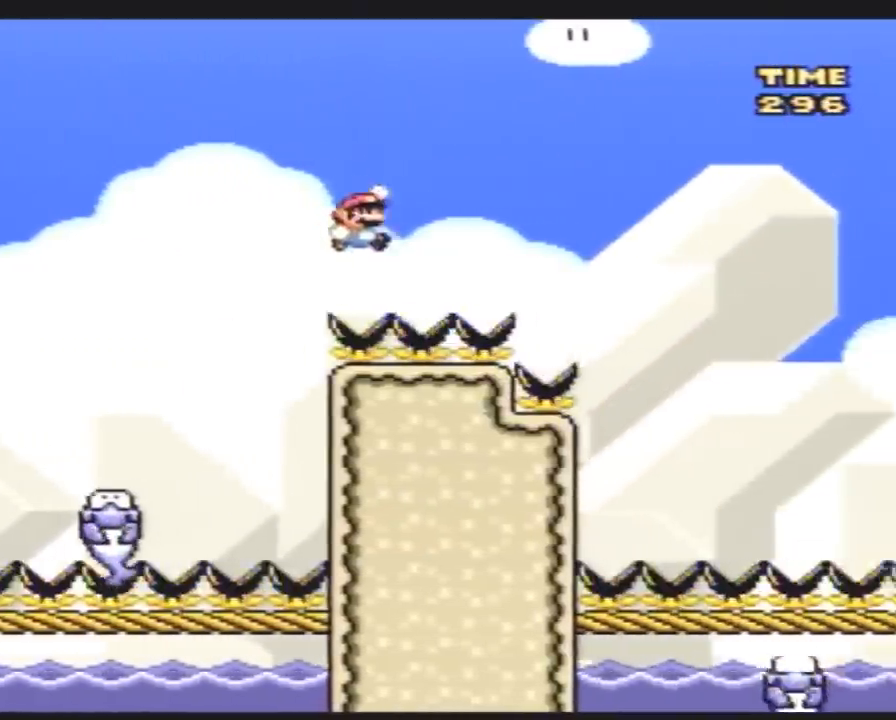
{"buttons": [], "events": [[183, "B", "up"]]}
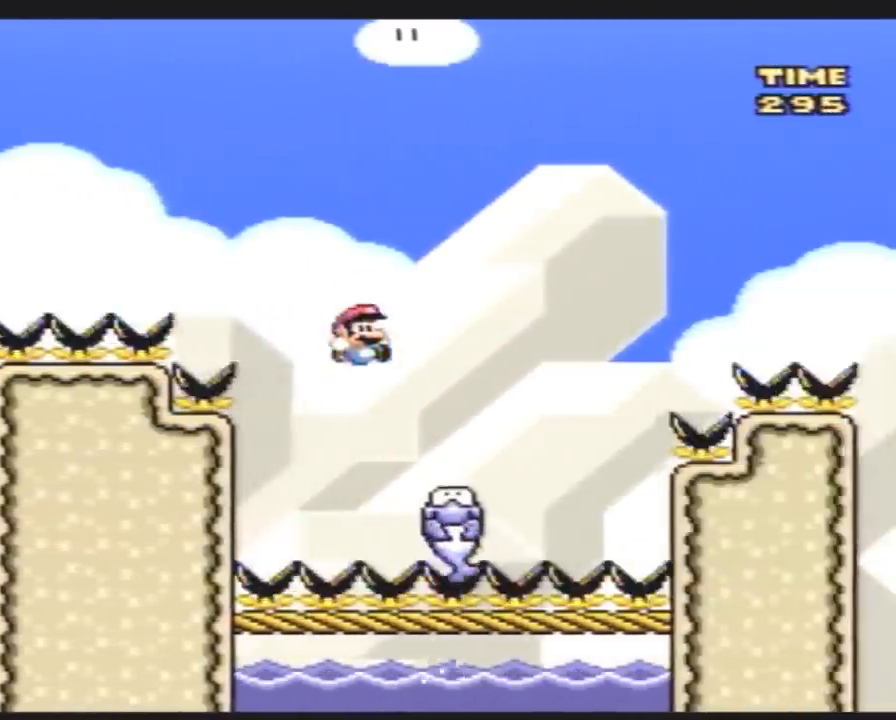
{"buttons": ["A"], "events": [[150, "A", "down"]]}
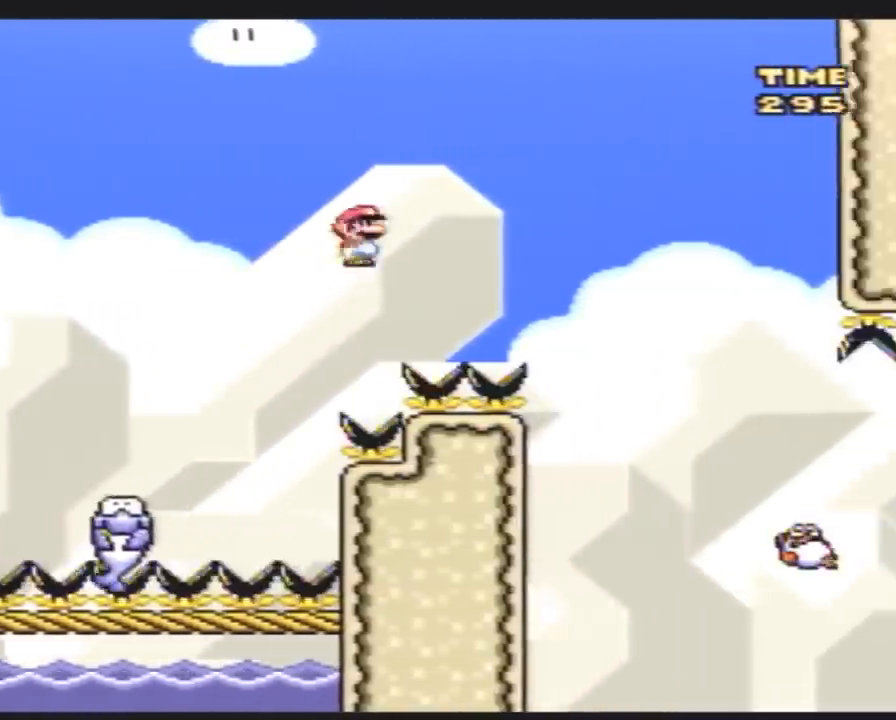
{"buttons": [], "events": [[217, "A", "up"]]}
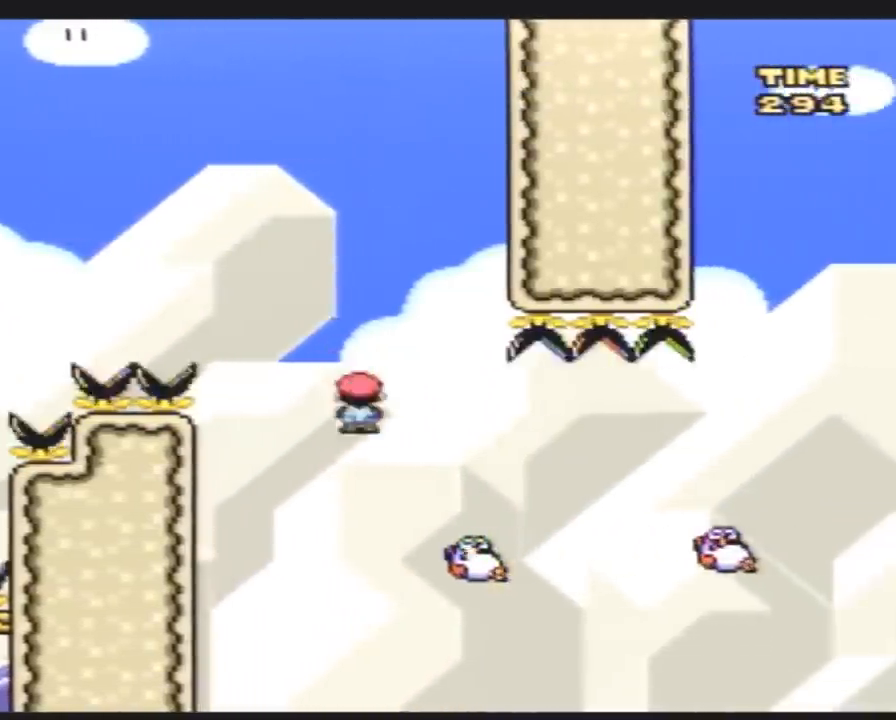
{"buttons": ["A"], "events": [[350, "A", "down"]]}
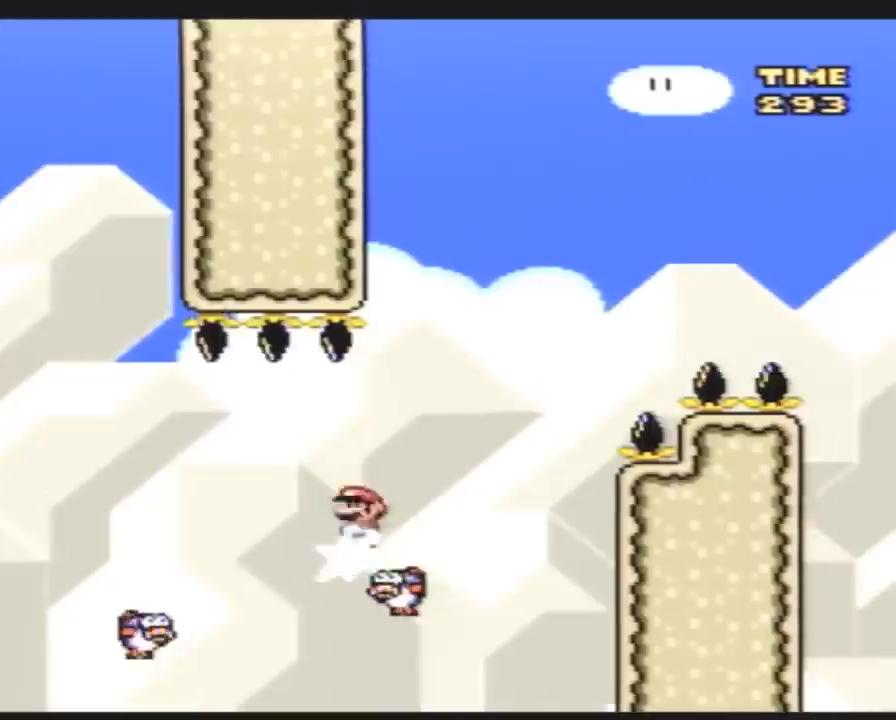
{"buttons": ["A"], "events": []}